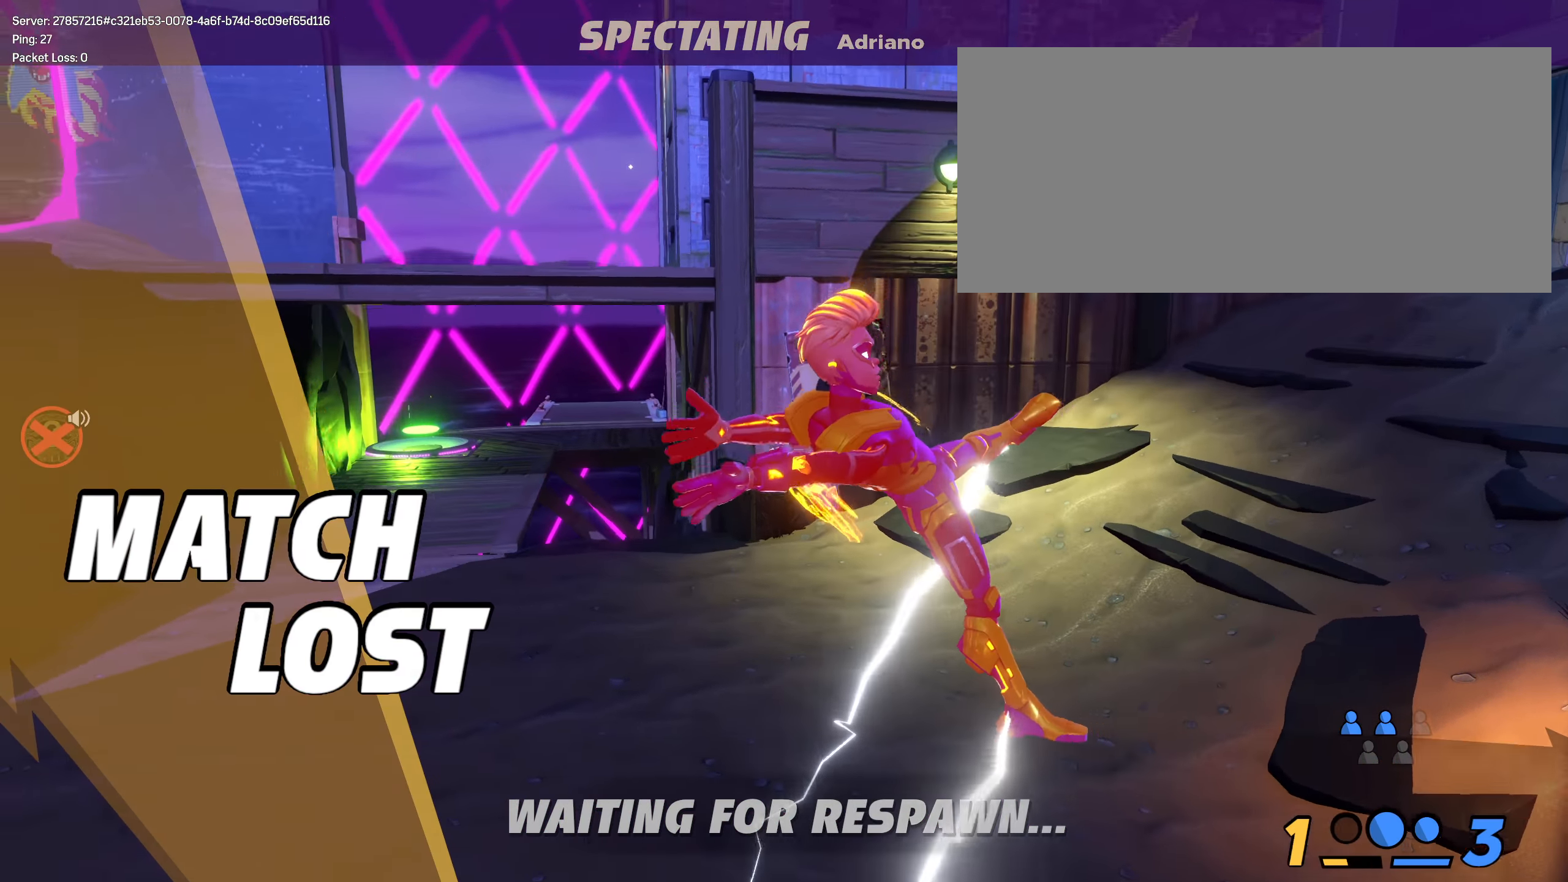
Gameplay with keyboard and mouse; each line is a JSON object with the keys and mouse buttons held at the frame after it. "events" lists presses ("down") and releases ("up") of "a", "alt", "ctrl", "d", "e", "f", "q", "r", "s", "shift", "space", "w", "mouse_left", "mouse_wheel", "mouse_right", "mouse_mb4" and "mouse_mb5" between this image and that frame as [ms after this image, input, new state], when the widget could be followed in between. "mouse_left", "mouse_wheel", "mouse_right", "mouse_mb4", "mouse_mb5" = the "left", "wheel", "right", "mb4", "mb5" buttons of the "mouse" list. No other keys are recorded. "wheel" means that the mouse wheel is clicked or scrolled. Mouse movement is not recorded.
{"keys": ["a"], "mouse": [], "events": [[258, "shift", "down"], [333, "shift", "up"], [458, "a", "down"]]}
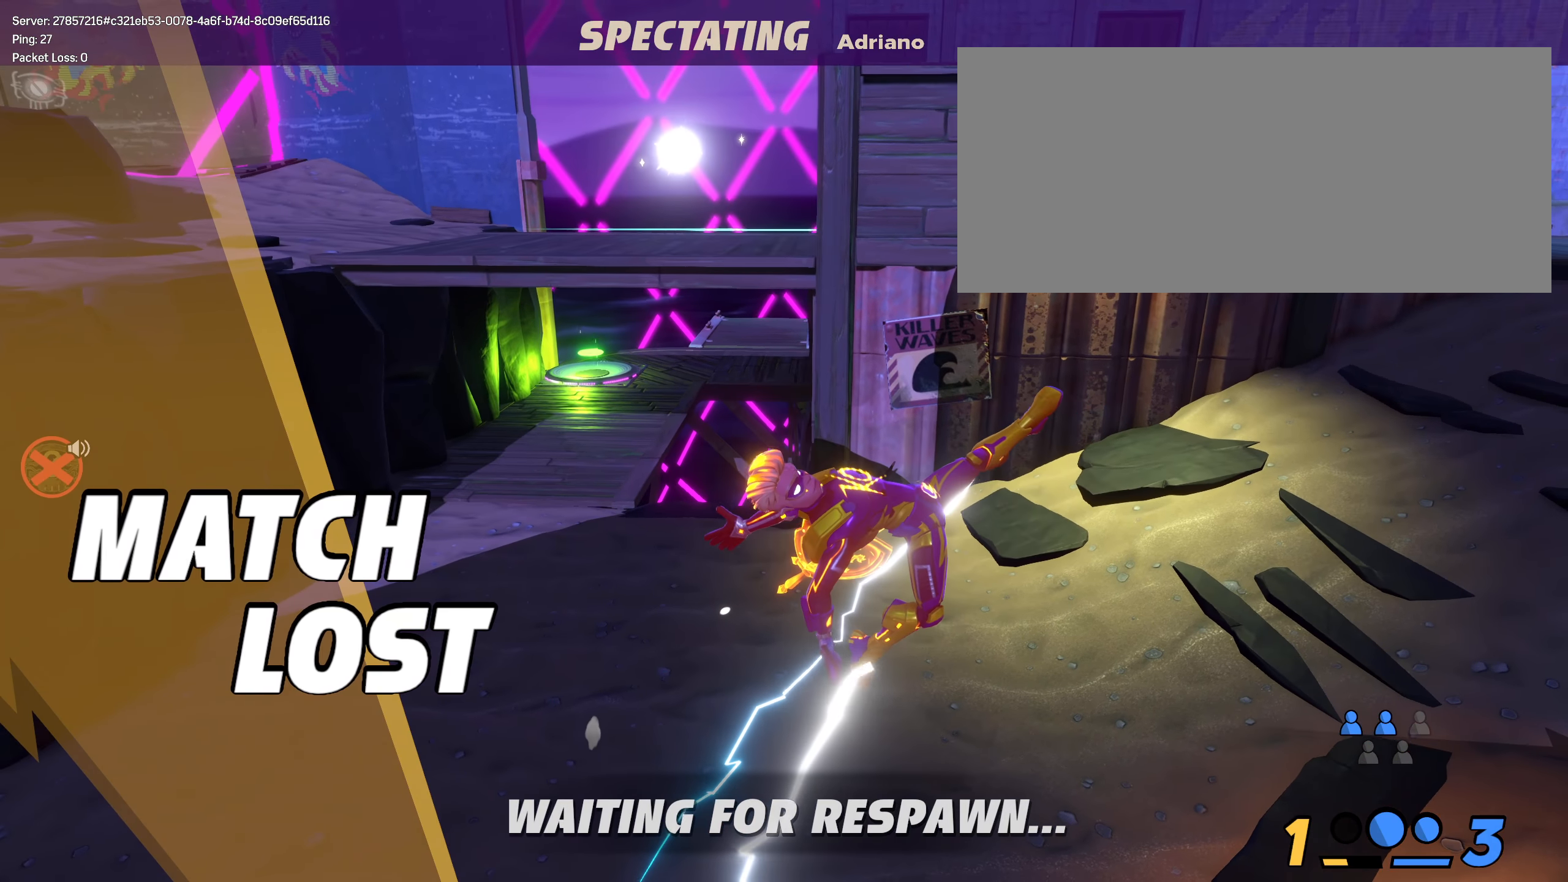
{"keys": ["d"], "mouse": [], "events": [[108, "a", "up"], [241, "s", "down"], [341, "s", "up"], [450, "d", "down"]]}
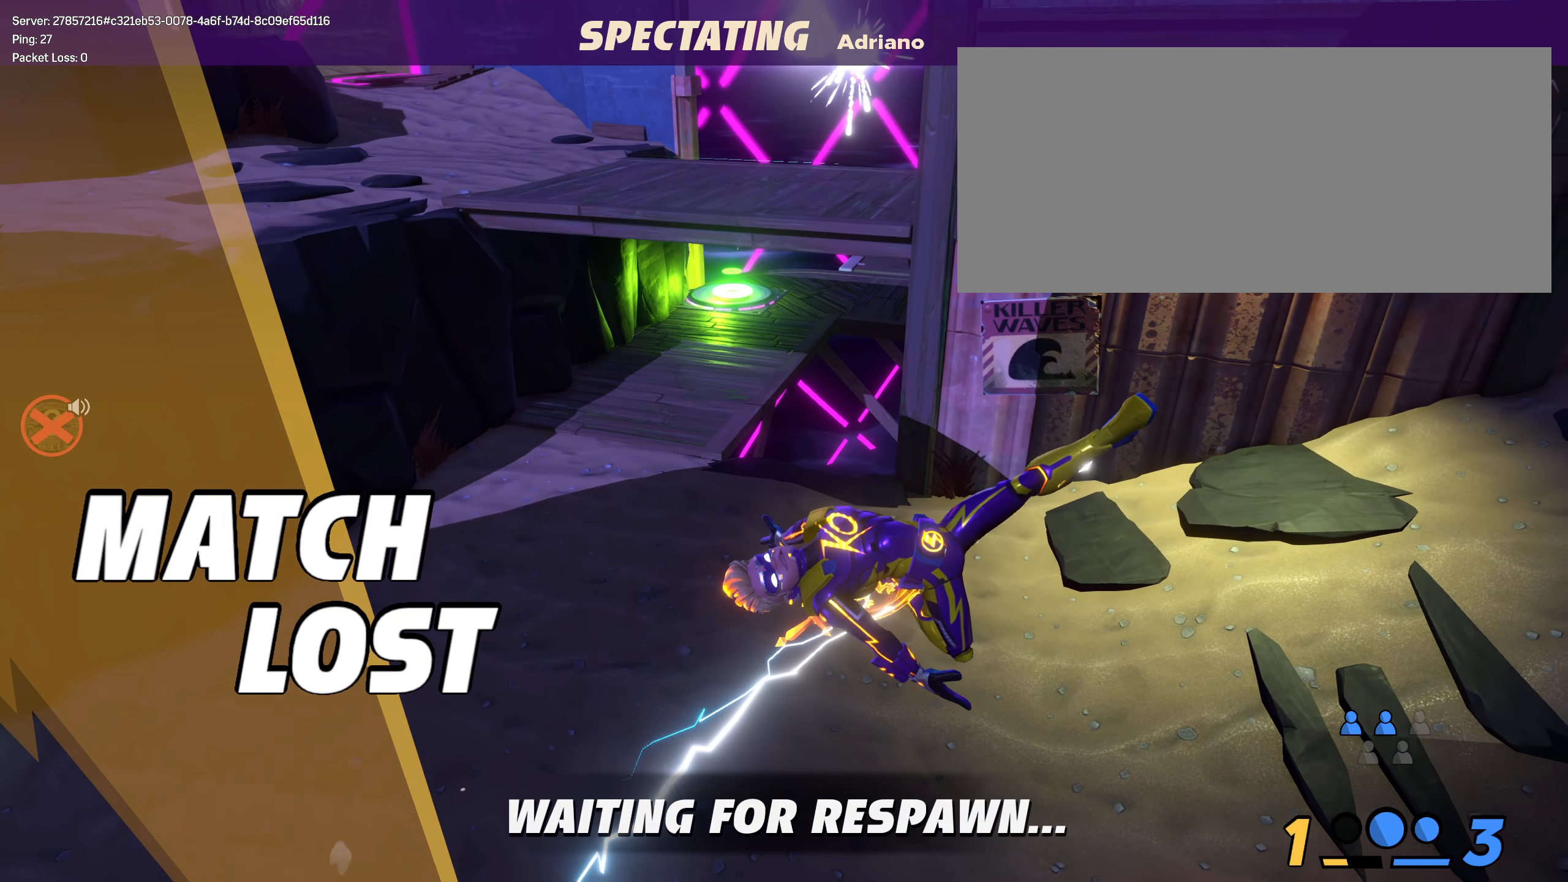
{"keys": [], "mouse": ["left", "wheel", "right"], "events": [[83, "d", "up"], [325, "mouse_left", "down"], [483, "mouse_wheel", "down"], [491, "mouse_right", "down"]]}
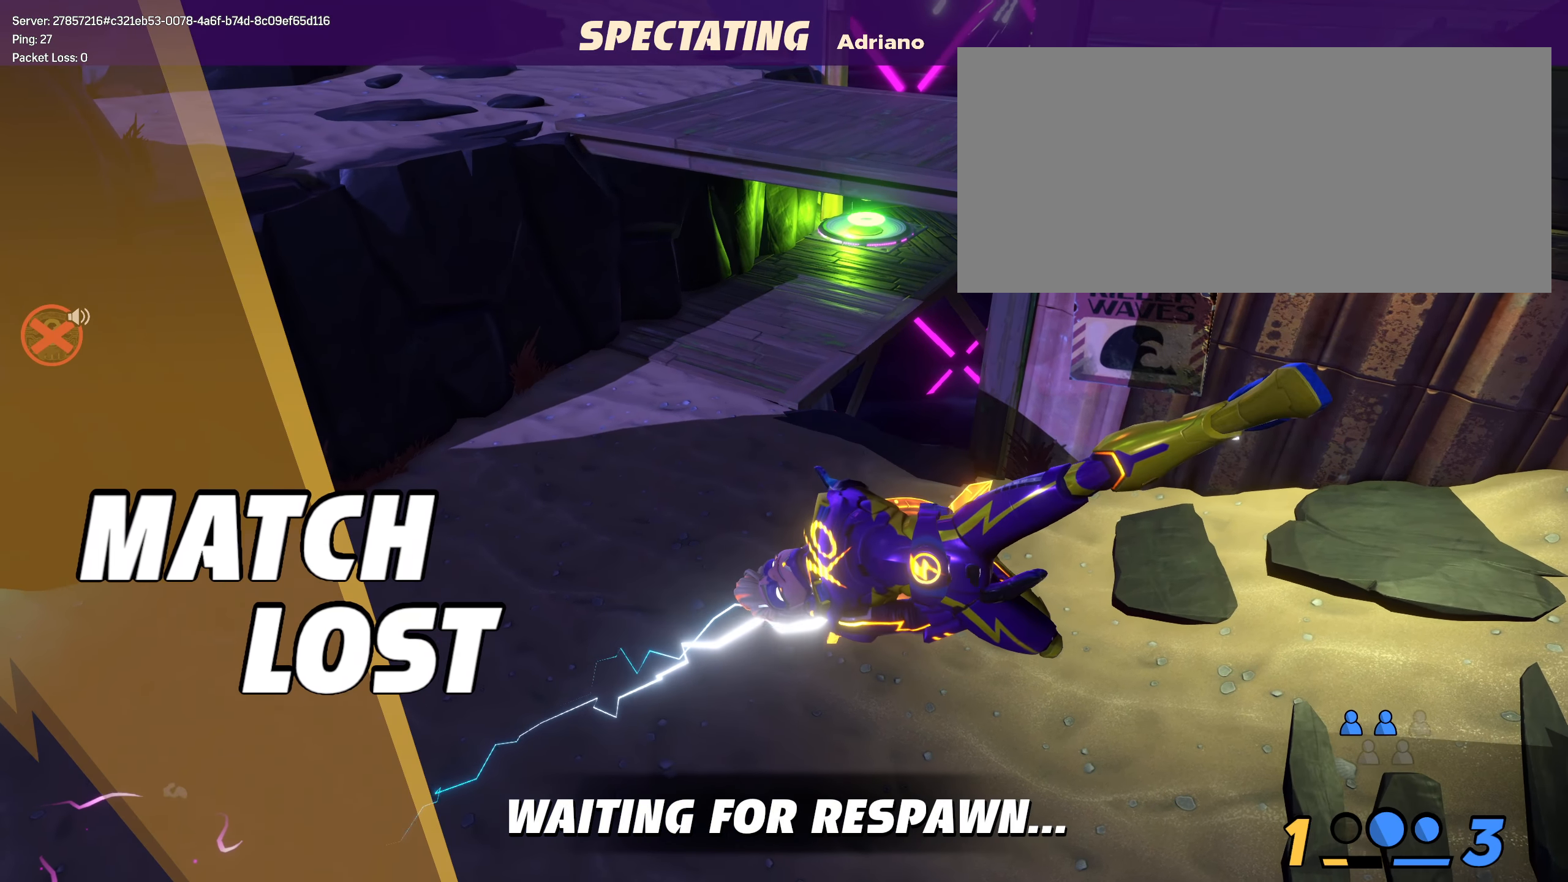
{"keys": [], "mouse": [], "events": [[33, "mouse_left", "up"], [191, "mouse_wheel", "up"], [216, "mouse_right", "up"]]}